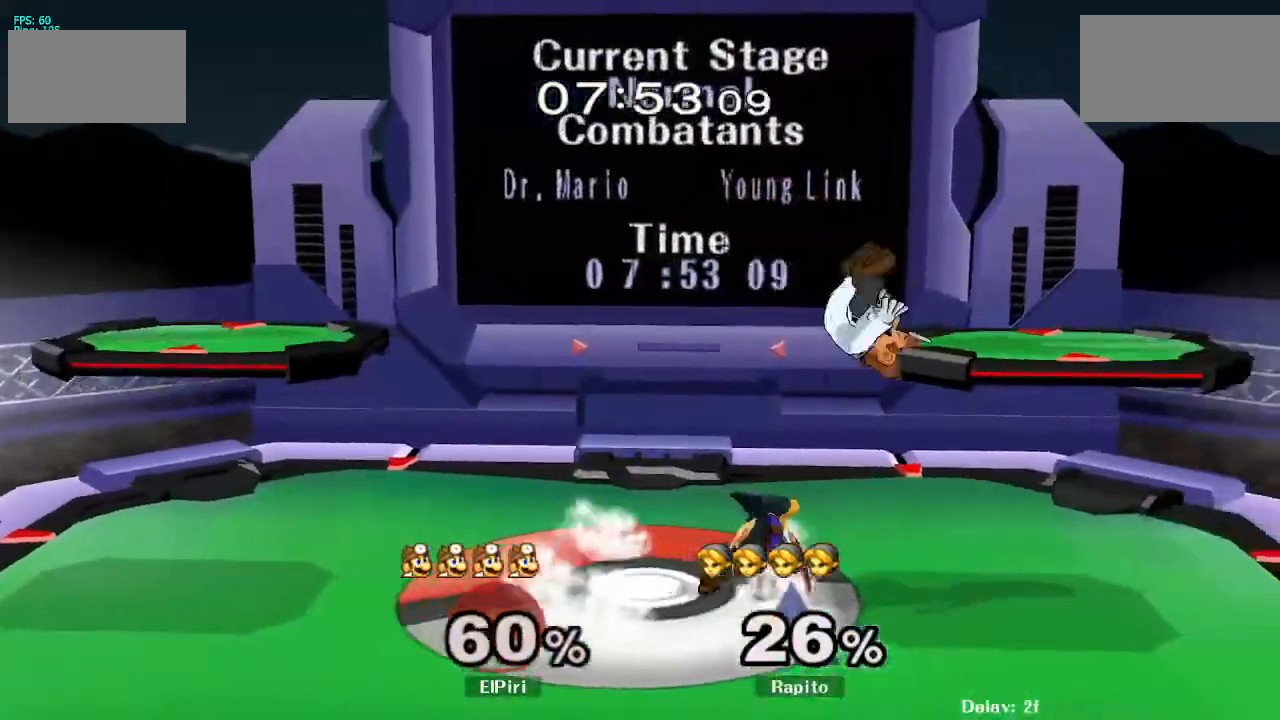
Gameplay with a controller (Nintendo layout); each line is a JSON object with the inputs held at the frame after it. "events" lists button and stick changes between this image and that frame as [ms after this image, input, new state], when the widget could be followed in between. Not read: L3 R3.
{"buttons": ["A"], "left_stick": "center", "right_stick": "center", "events": [[83, "A", "down"], [83, "left_stick", "center"], [133, "Y", "up"], [367, "left_stick", "up-right"], [483, "left_stick", "center"]]}
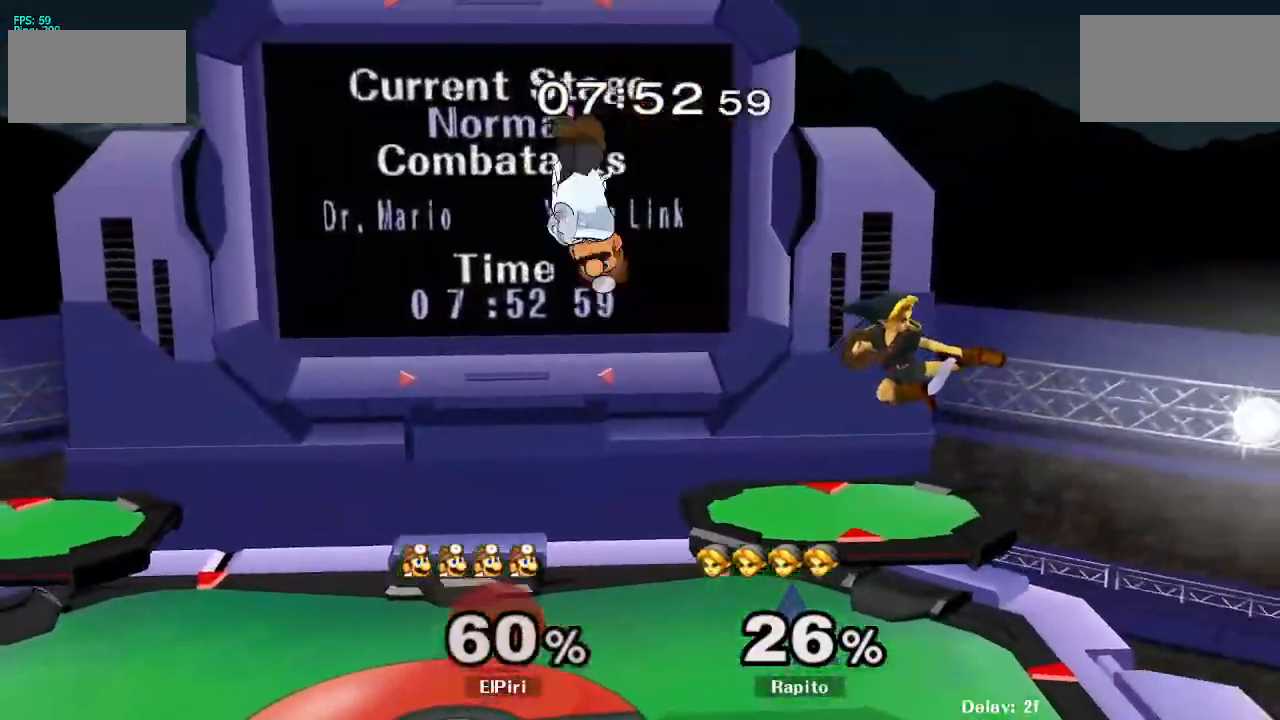
{"buttons": [], "left_stick": "left", "right_stick": "center", "events": [[17, "left_stick", "down"], [50, "A", "up"], [150, "left_stick", "center"], [450, "left_stick", "left"]]}
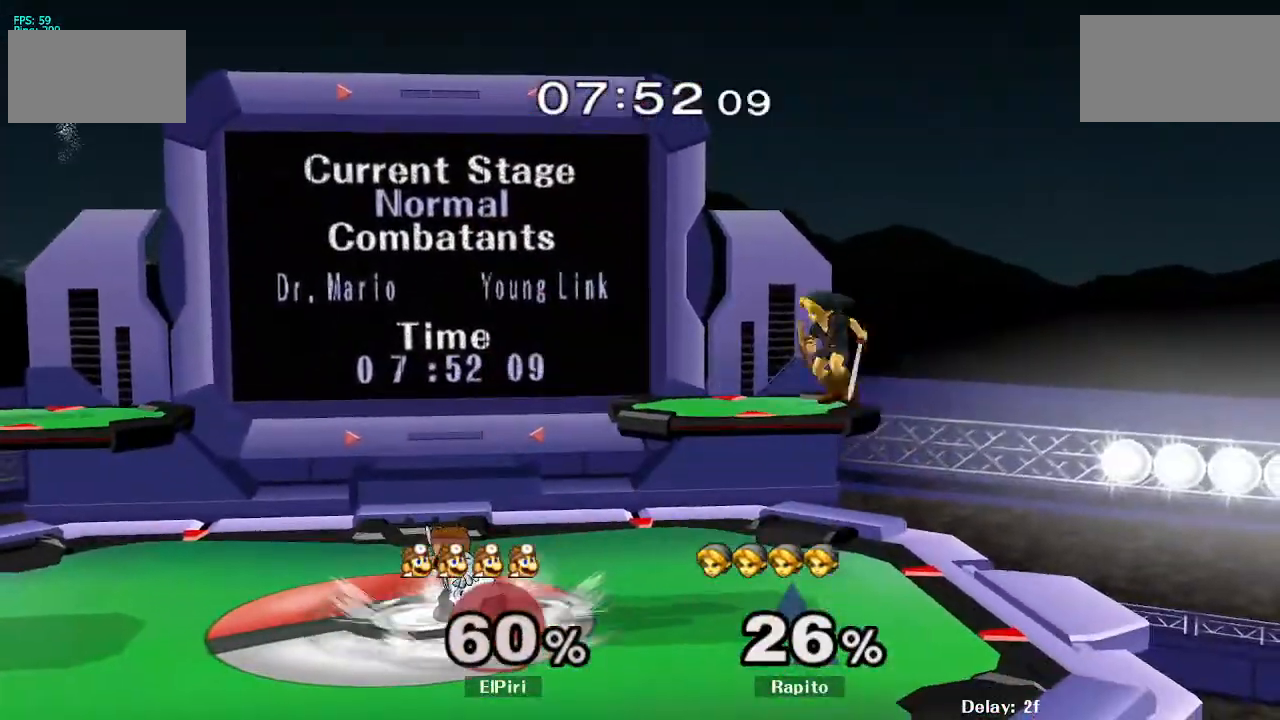
{"buttons": ["B"], "left_stick": "left", "right_stick": "center", "events": [[100, "B", "down"]]}
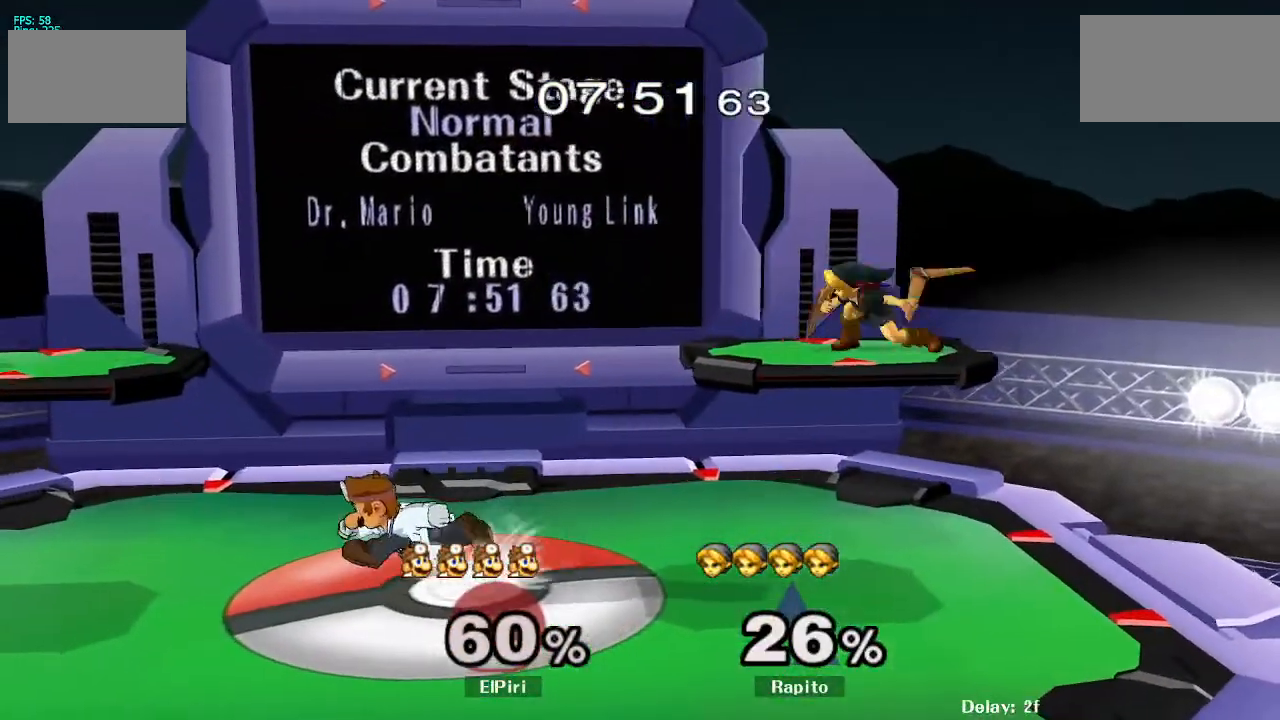
{"buttons": [], "left_stick": "left", "right_stick": "center", "events": [[183, "B", "up"], [200, "left_stick", "center"], [417, "left_stick", "left"]]}
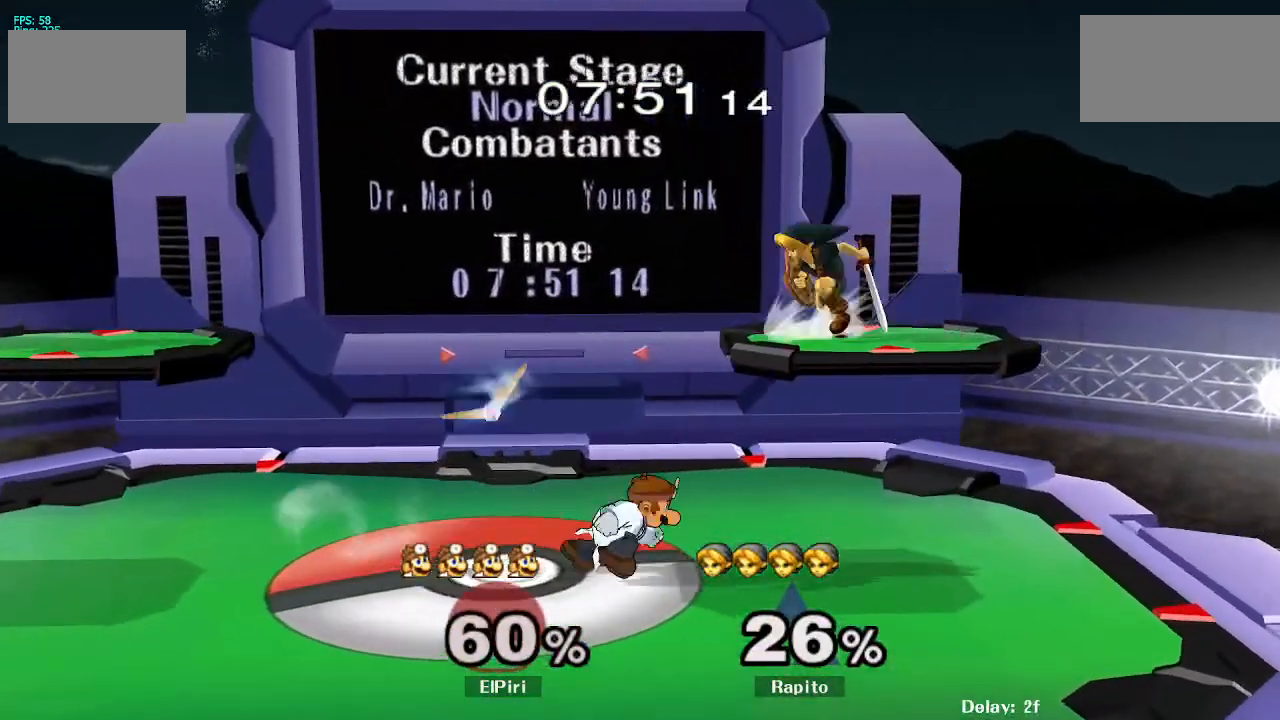
{"buttons": ["Y"], "left_stick": "center", "right_stick": "center", "events": [[333, "left_stick", "down-left"], [450, "left_stick", "center"], [483, "Y", "down"]]}
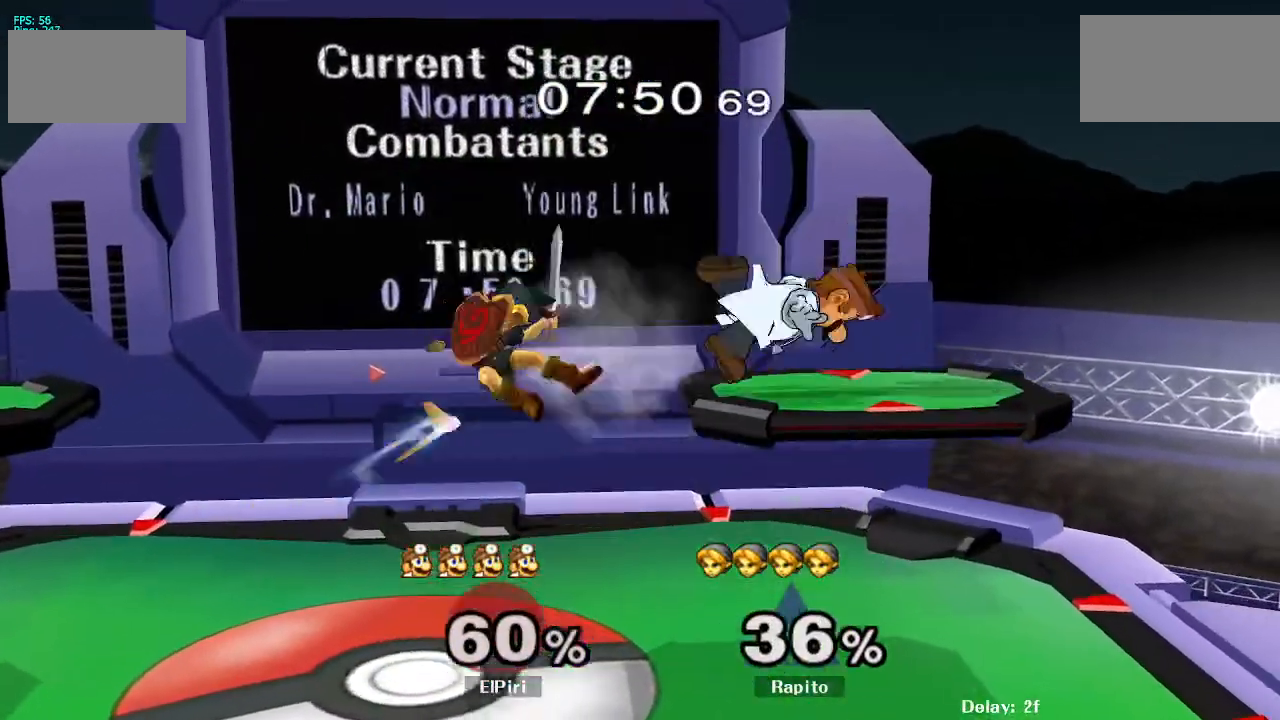
{"buttons": [], "left_stick": "right", "right_stick": "center", "events": [[33, "left_stick", "right"], [133, "Y", "up"], [167, "left_stick", "center"], [317, "Y", "down"], [333, "Y", "up"], [350, "Y", "down"], [383, "Y", "up"], [400, "left_stick", "right"], [467, "Y", "down"], [500, "Y", "up"]]}
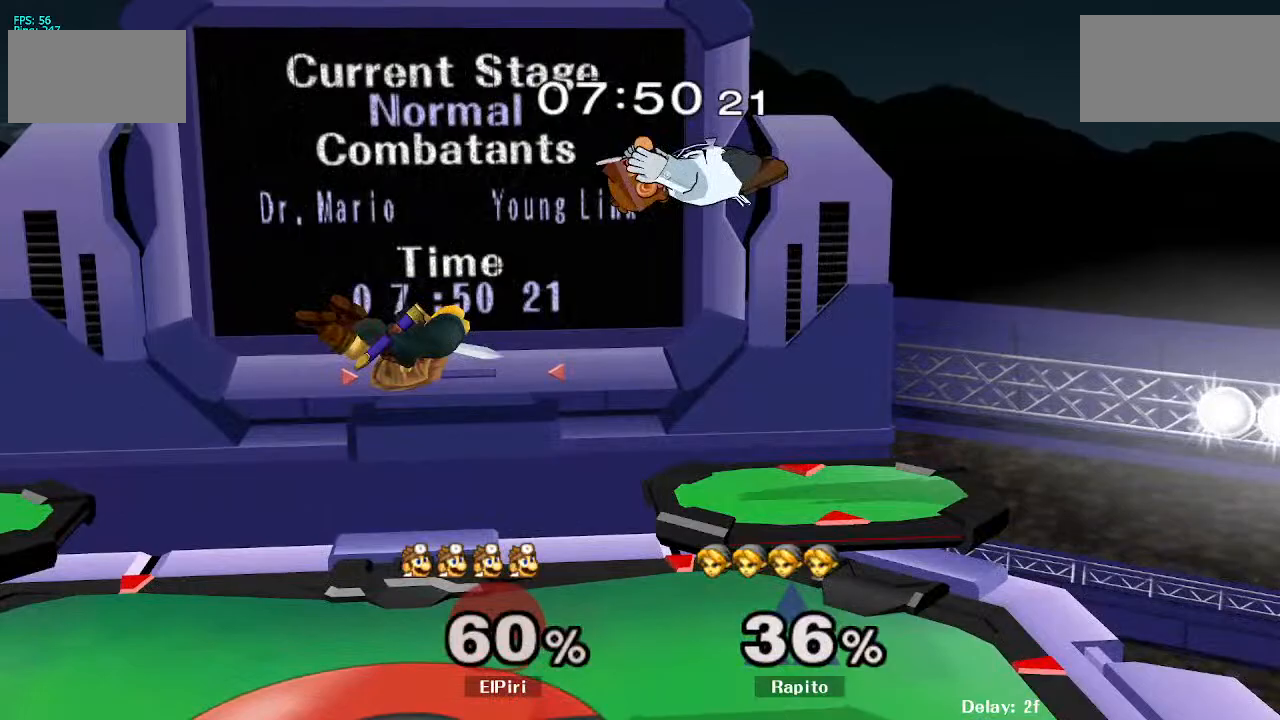
{"buttons": ["L1"], "left_stick": "right", "right_stick": "center", "events": [[233, "left_stick", "down"], [383, "left_stick", "right"], [417, "L1", "down"], [433, "L1", "up"], [450, "L1", "down"]]}
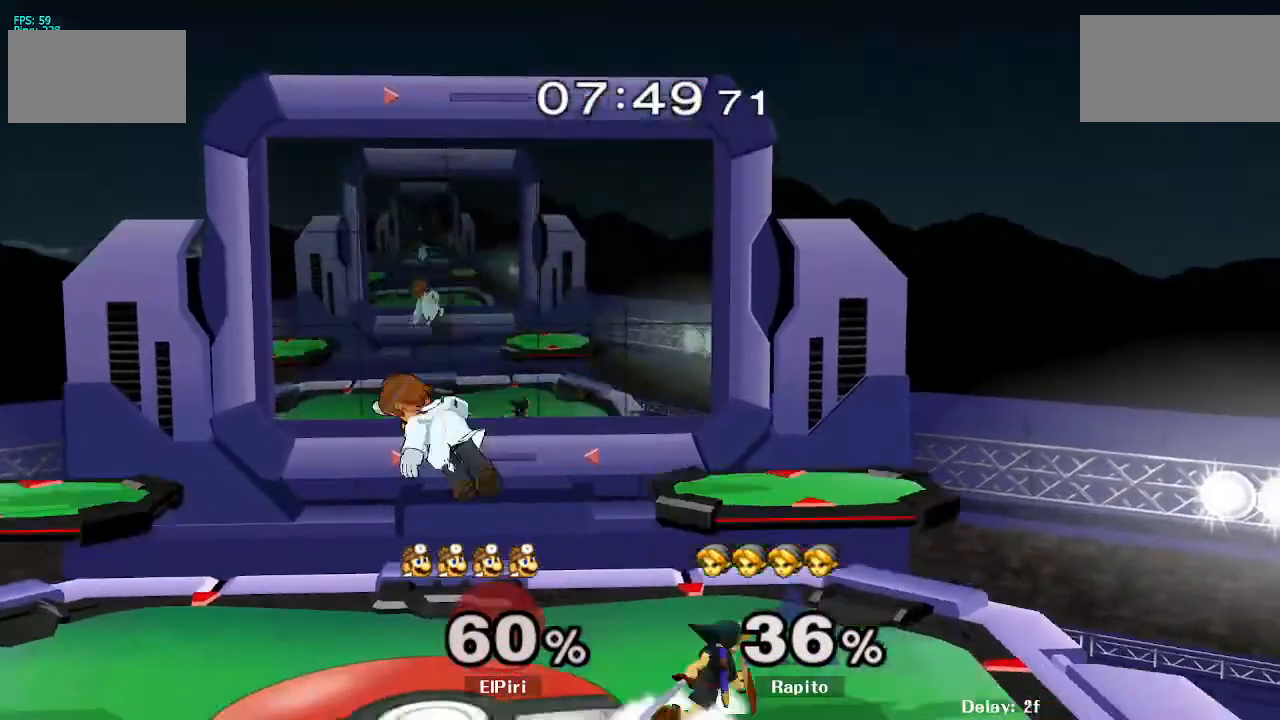
{"buttons": [], "left_stick": "center", "right_stick": "center", "events": [[33, "L1", "up"], [33, "left_stick", "center"], [133, "left_stick", "left"], [200, "A", "down"], [283, "A", "up"], [300, "A", "down"], [317, "A", "up"], [317, "left_stick", "center"], [367, "A", "down"], [500, "A", "up"]]}
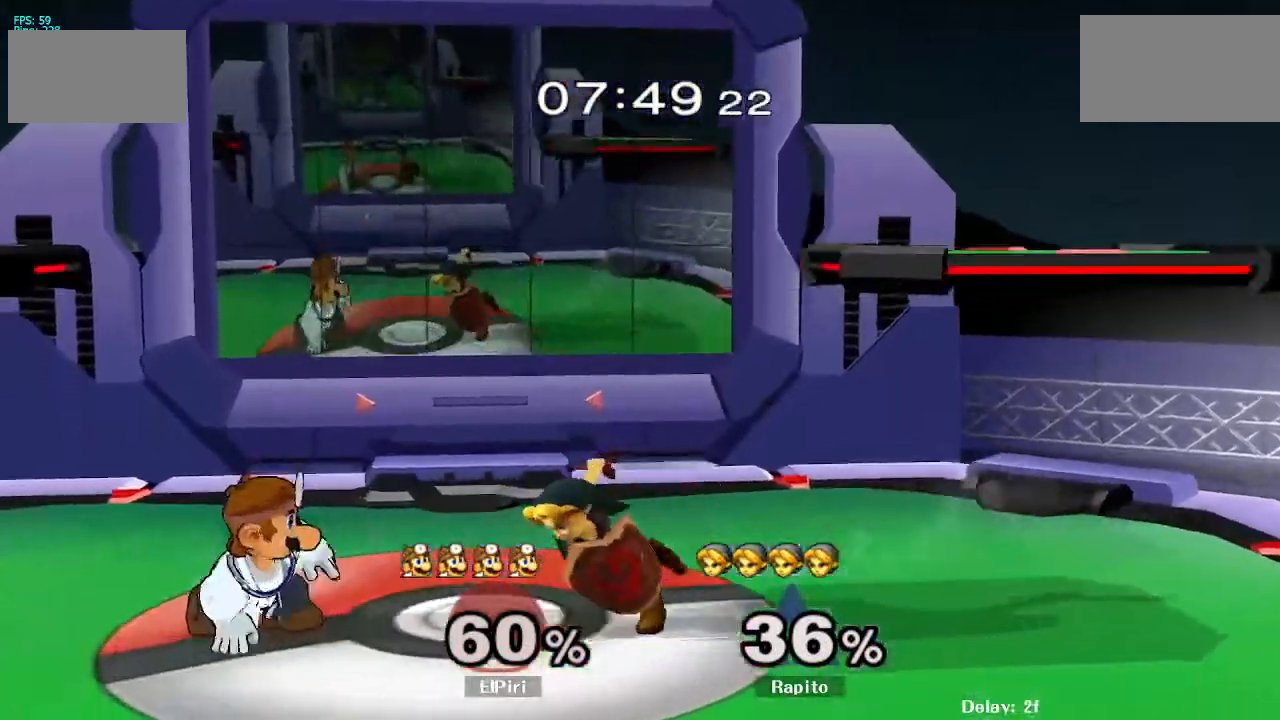
{"buttons": ["L1"], "left_stick": "center", "right_stick": "center", "events": [[33, "A", "down"], [50, "A", "up"], [267, "L1", "down"]]}
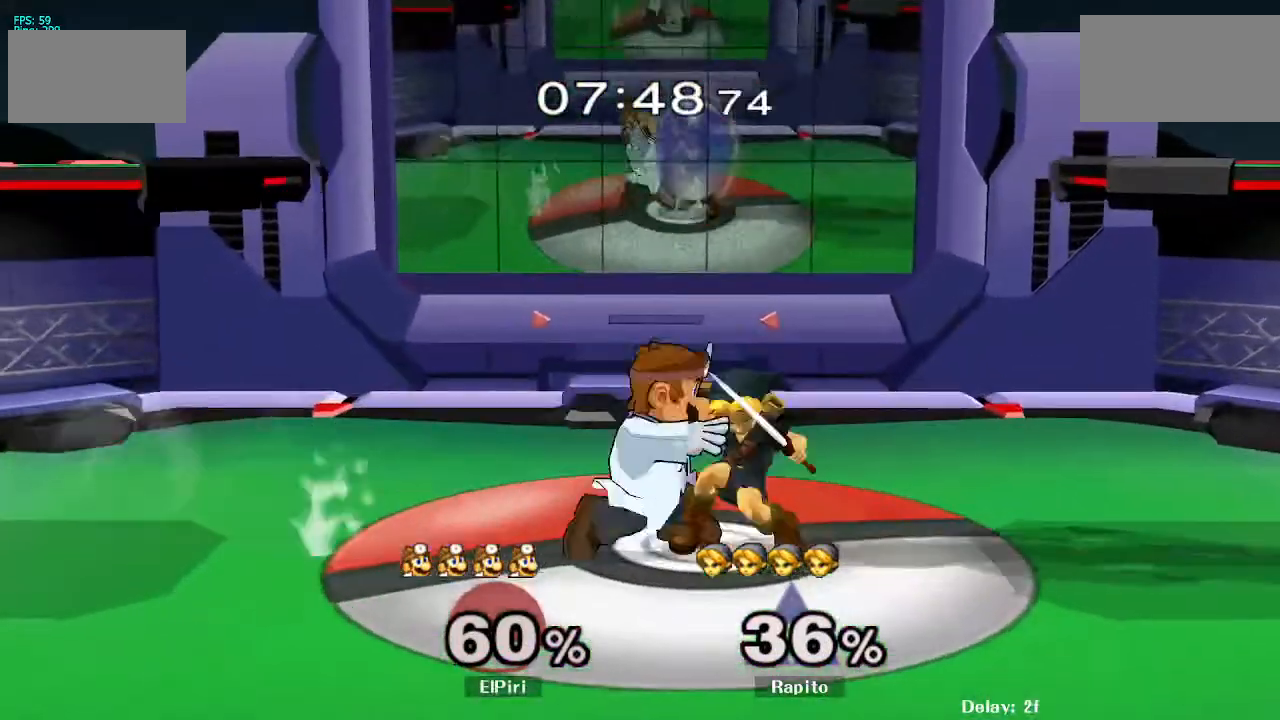
{"buttons": [], "left_stick": "up-right", "right_stick": "center", "events": [[450, "L1", "up"], [467, "L1", "down"], [483, "L1", "up"], [500, "left_stick", "up-right"]]}
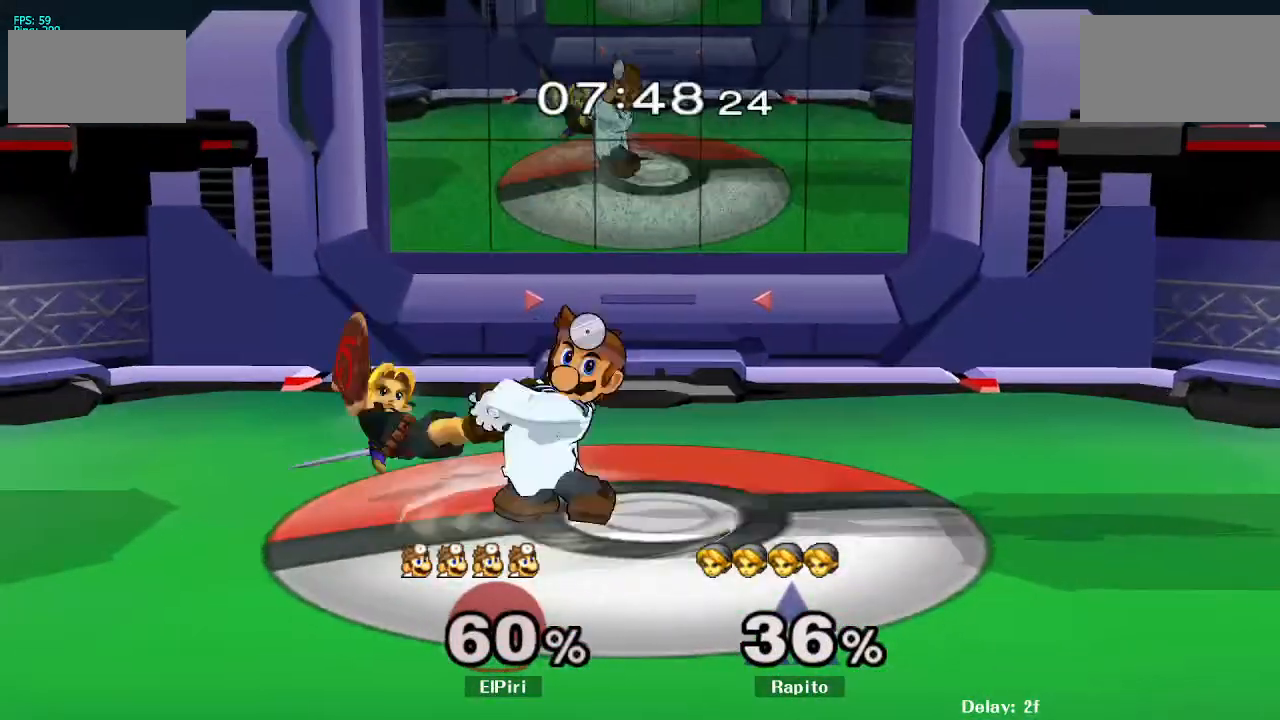
{"buttons": [], "left_stick": "up", "right_stick": "center", "events": [[117, "right_stick", "up"], [133, "left_stick", "up"], [233, "right_stick", "center"], [333, "right_stick", "up"], [450, "right_stick", "center"]]}
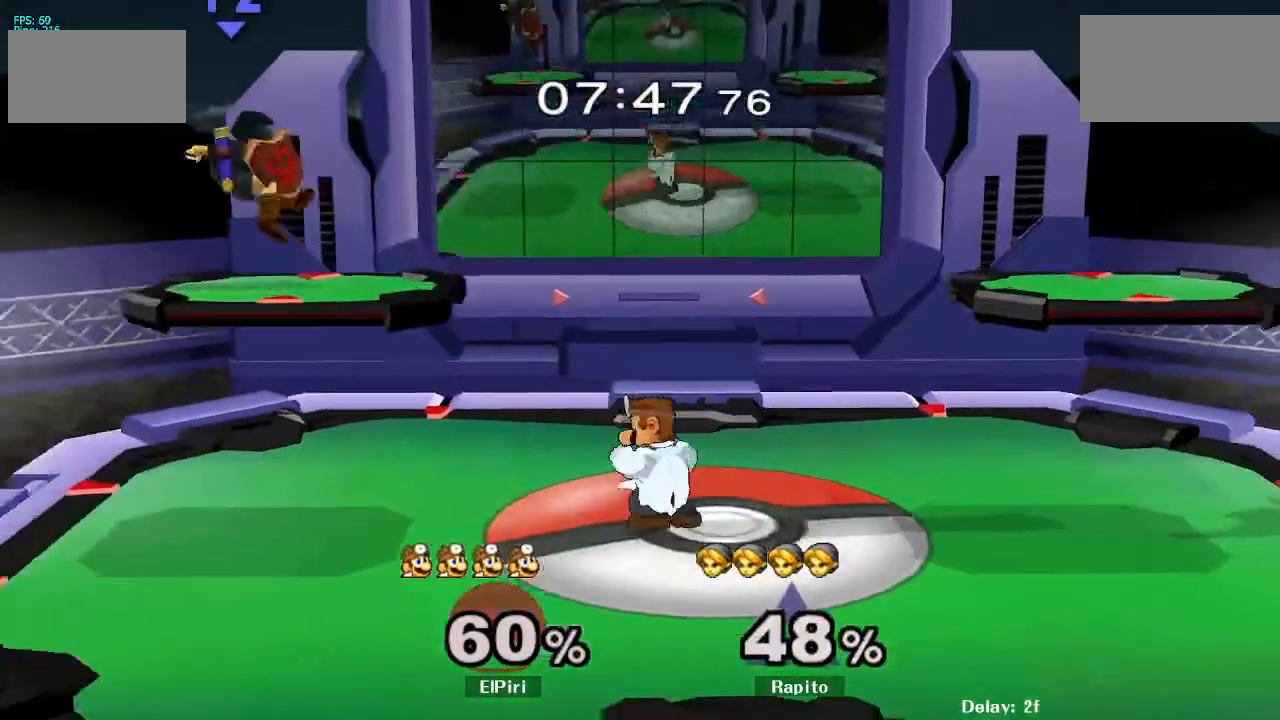
{"buttons": [], "left_stick": "center", "right_stick": "center", "events": [[100, "L1", "down"], [217, "left_stick", "center"], [283, "L1", "up"]]}
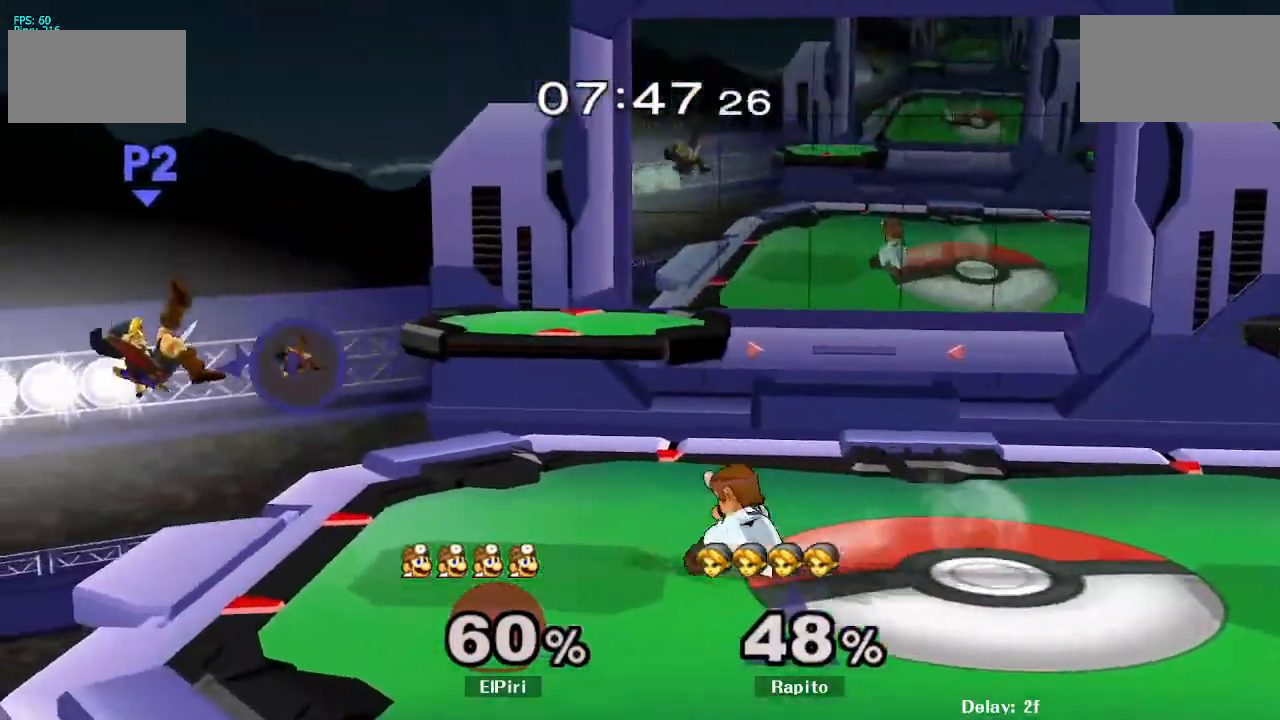
{"buttons": [], "left_stick": "right", "right_stick": "center"}
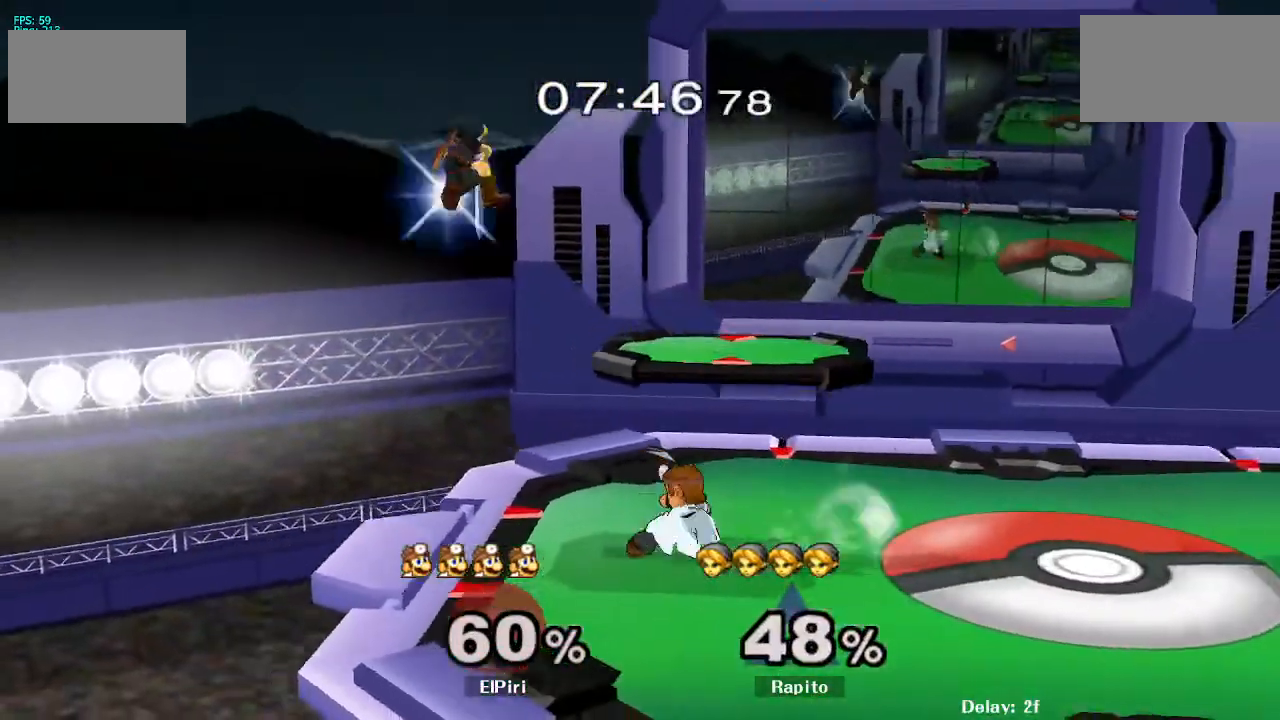
{"buttons": ["L1"], "left_stick": "right", "right_stick": "center", "events": [[267, "A", "down"], [417, "A", "up"], [500, "L1", "down"]]}
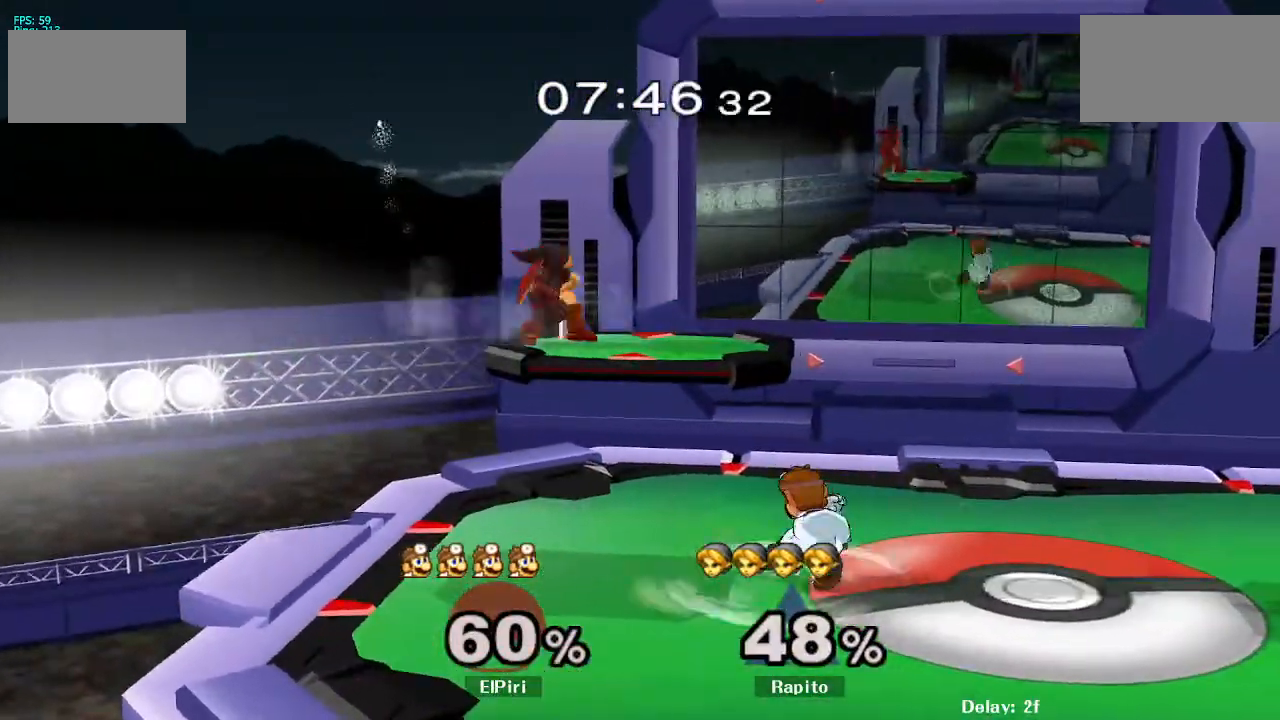
{"buttons": [], "left_stick": "center", "right_stick": "center", "events": [[150, "L1", "up"], [217, "left_stick", "center"]]}
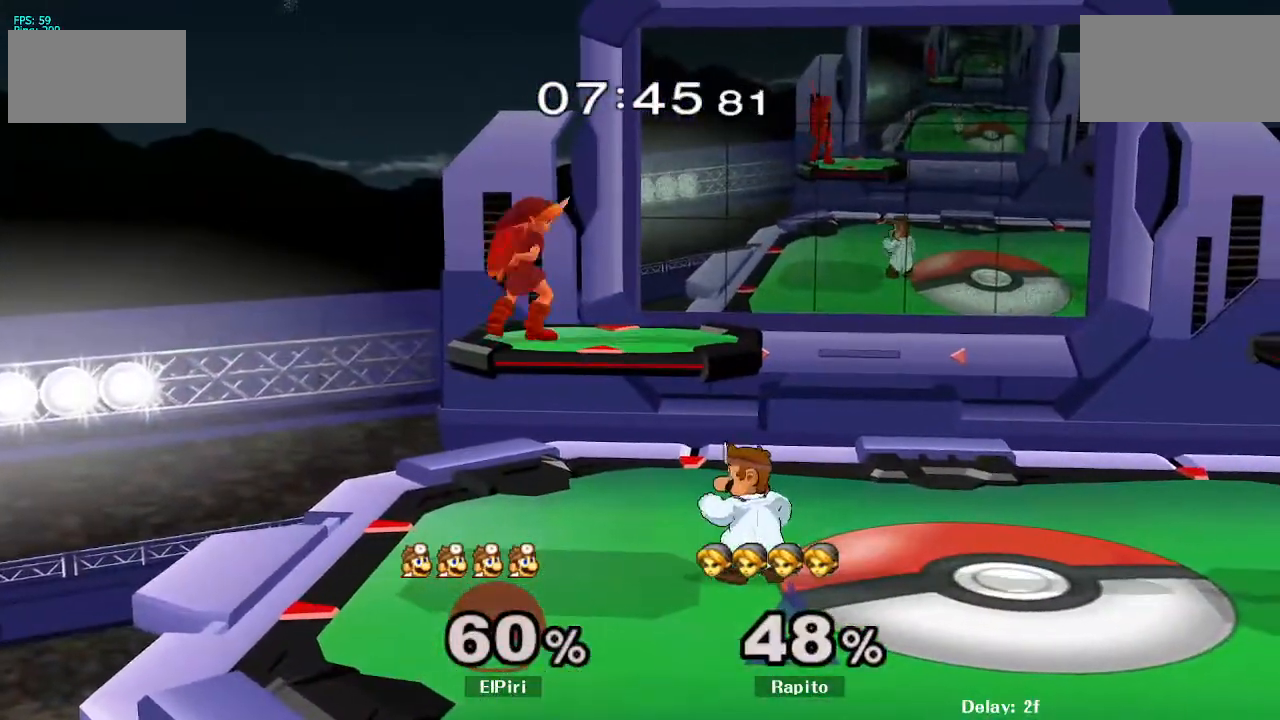
{"buttons": ["B"], "left_stick": "right", "right_stick": "center", "events": [[233, "left_stick", "left"], [400, "left_stick", "right"], [433, "B", "down"]]}
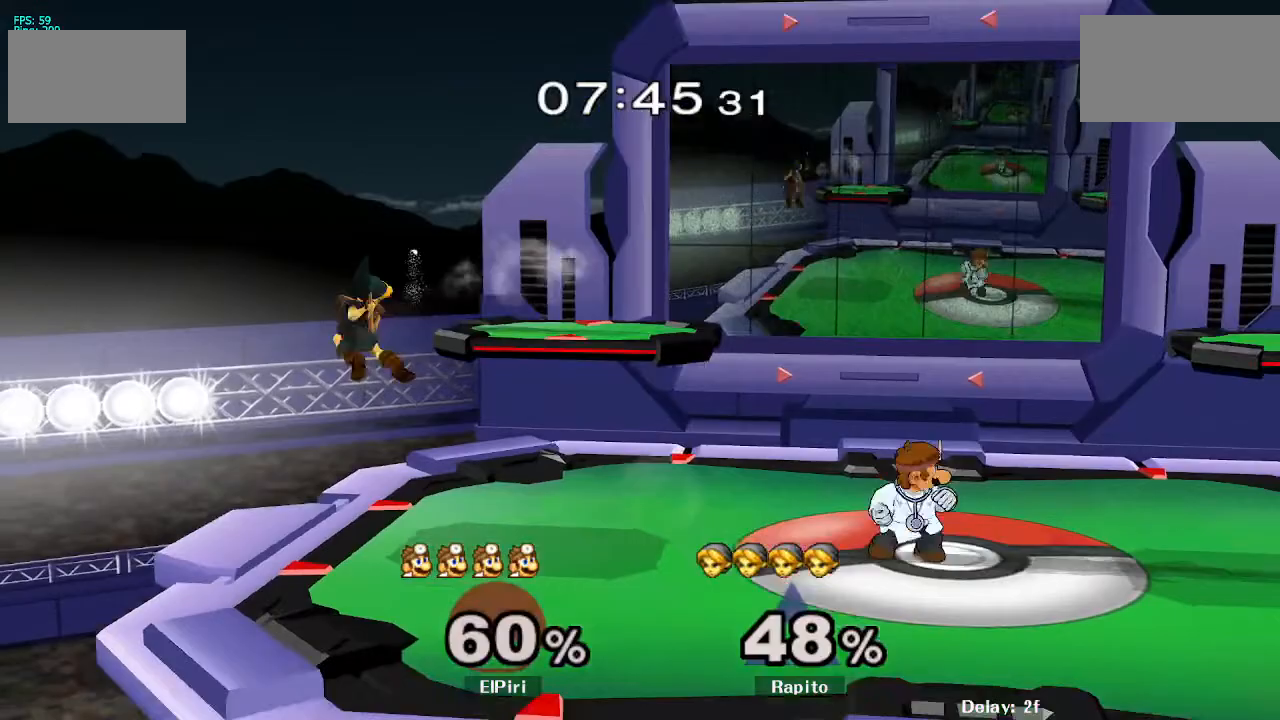
{"buttons": ["B"], "left_stick": "right", "right_stick": "center", "events": []}
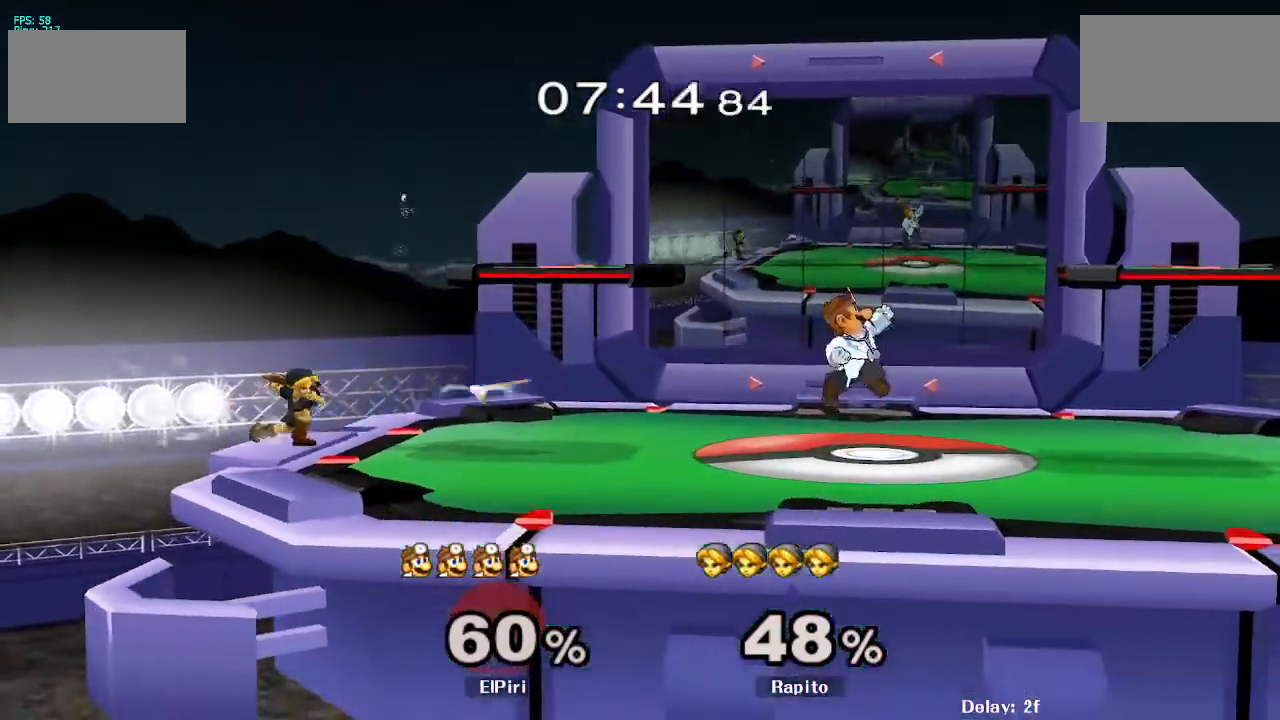
{"buttons": ["B"], "left_stick": "down", "right_stick": "center", "events": [[117, "left_stick", "center"], [183, "B", "up"], [250, "left_stick", "right"], [317, "Y", "down"], [417, "Y", "up"], [417, "left_stick", "down"], [450, "B", "down"]]}
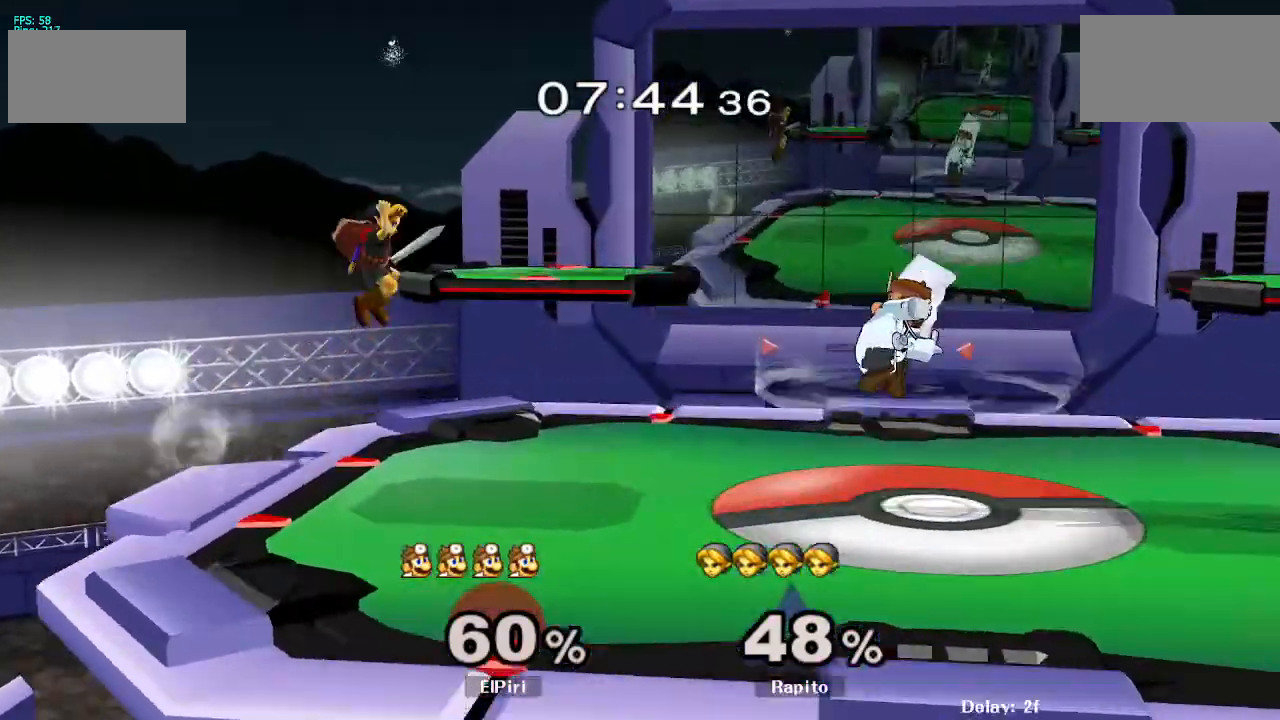
{"buttons": [], "left_stick": "center", "right_stick": "center", "events": [[33, "left_stick", "down-right"], [100, "B", "up"], [383, "left_stick", "center"]]}
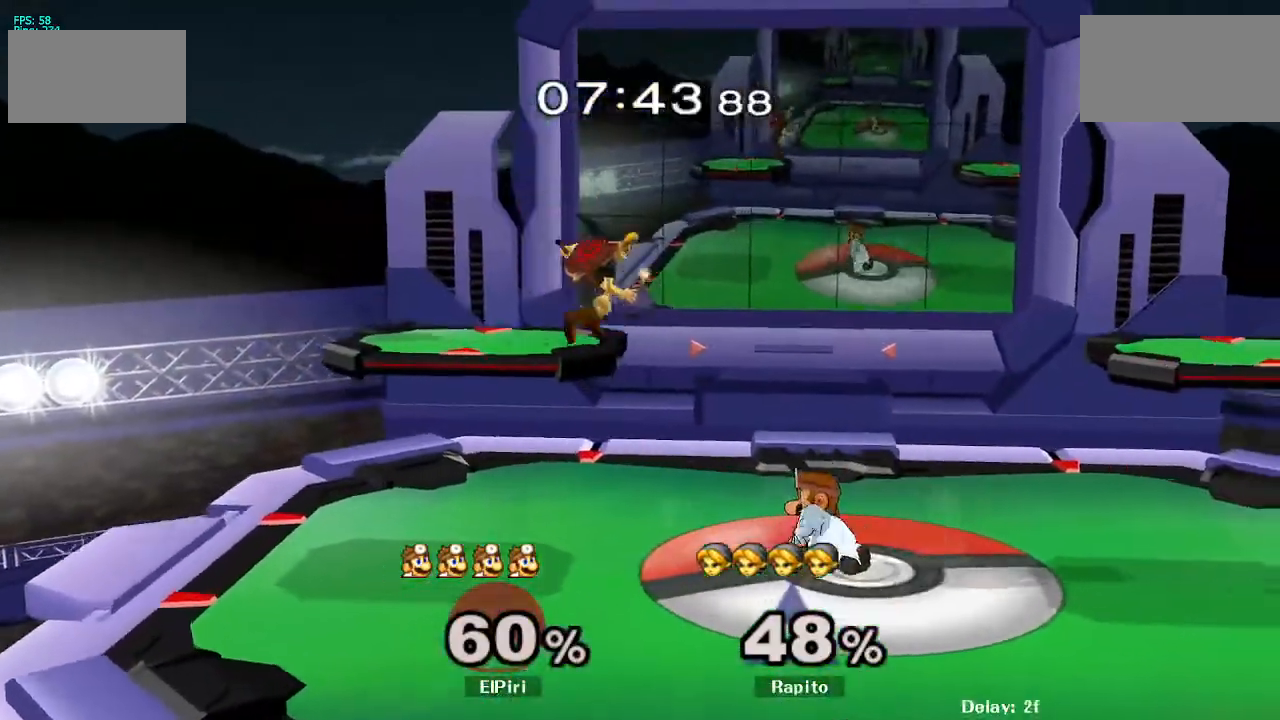
{"buttons": [], "left_stick": "center", "right_stick": "center", "events": [[400, "Y", "down"], [483, "Y", "up"]]}
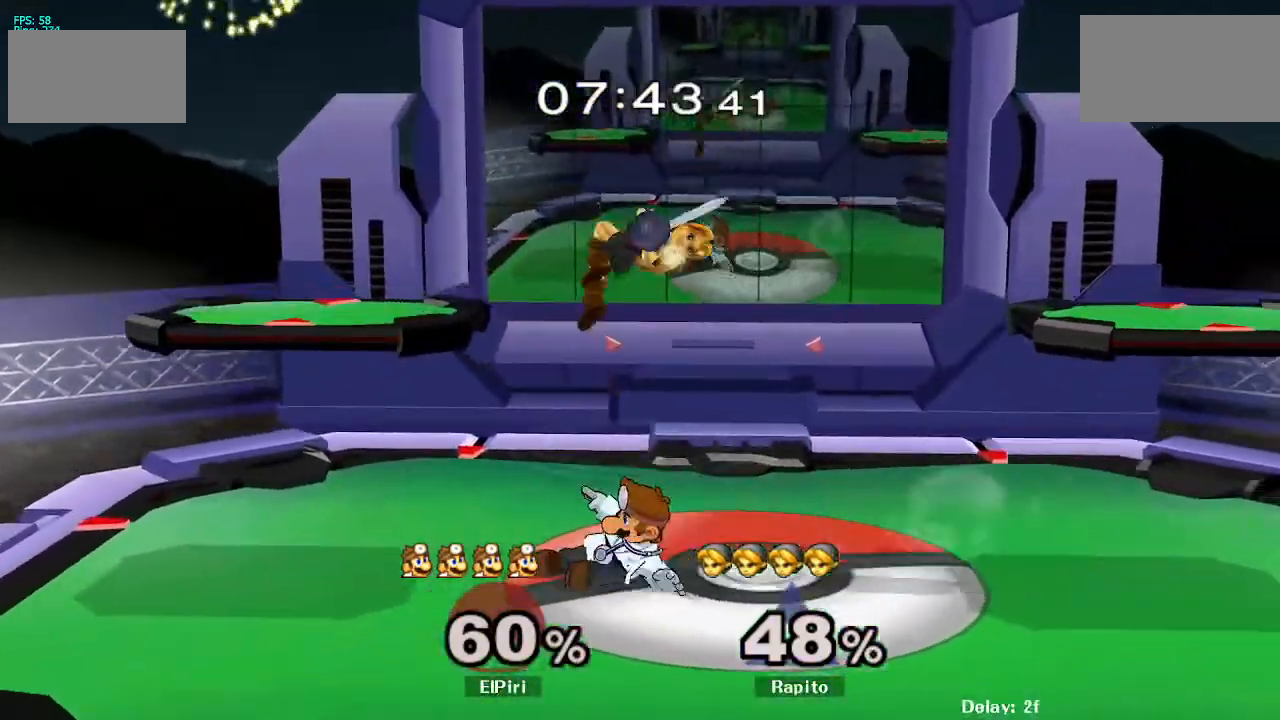
{"buttons": [], "left_stick": "up-left", "right_stick": "center", "events": [[50, "left_stick", "up-left"], [250, "right_stick", "down"], [317, "right_stick", "center"]]}
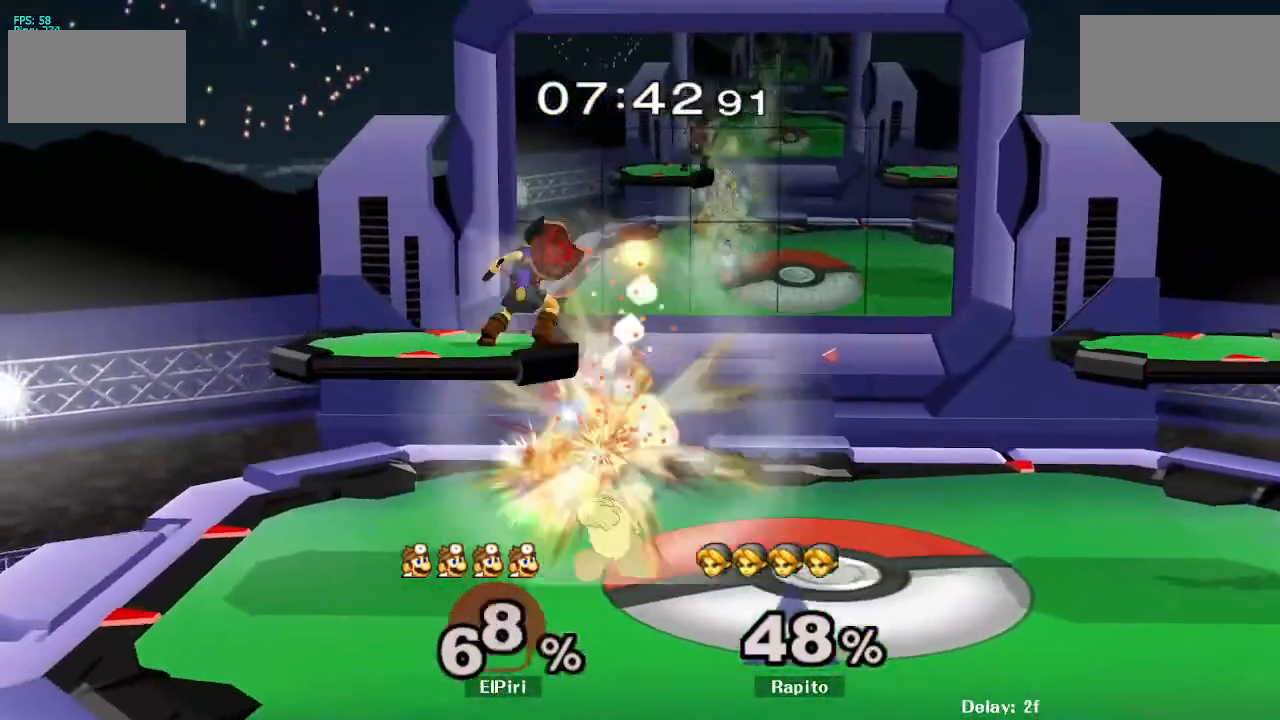
{"buttons": ["A"], "left_stick": "center", "right_stick": "center", "events": [[150, "left_stick", "center"], [250, "left_stick", "right"], [500, "A", "down"], [500, "left_stick", "center"]]}
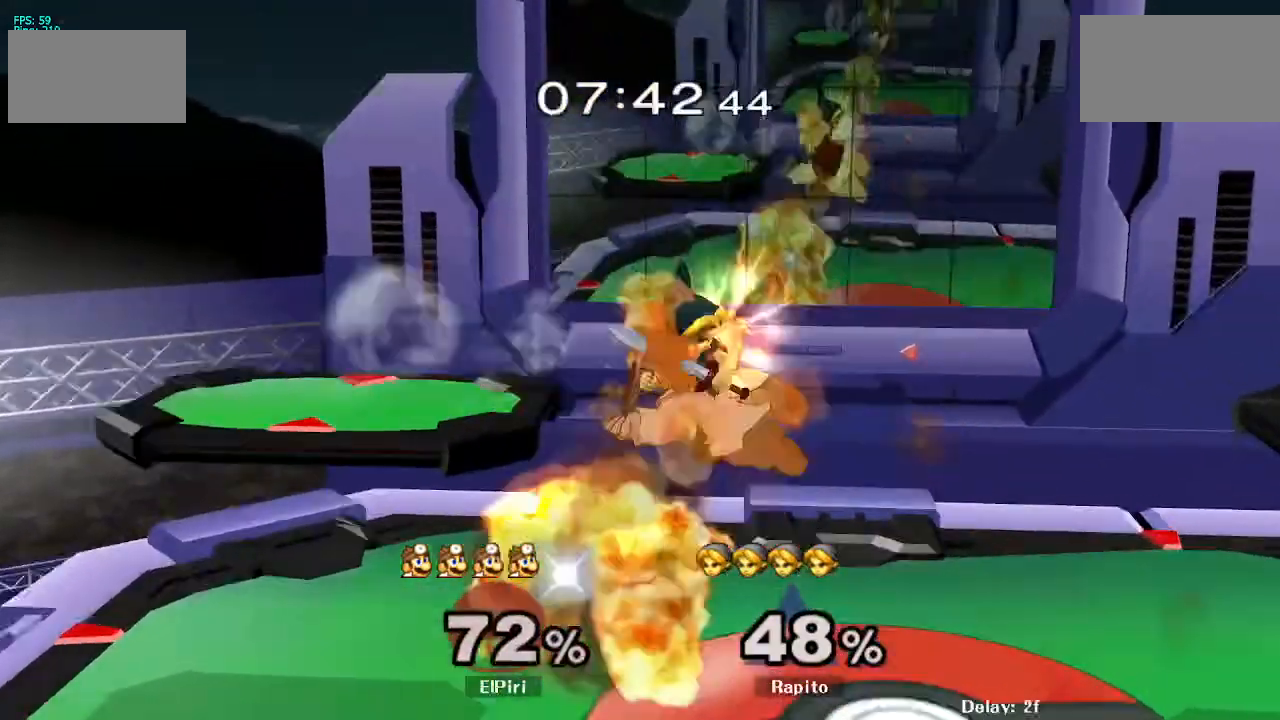
{"buttons": [], "left_stick": "center", "right_stick": "center", "events": [[133, "A", "up"], [183, "A", "down"], [200, "A", "up"], [200, "left_stick", "down"], [233, "L1", "down"], [367, "L1", "up"], [383, "L1", "down"], [417, "L1", "up"], [417, "left_stick", "center"]]}
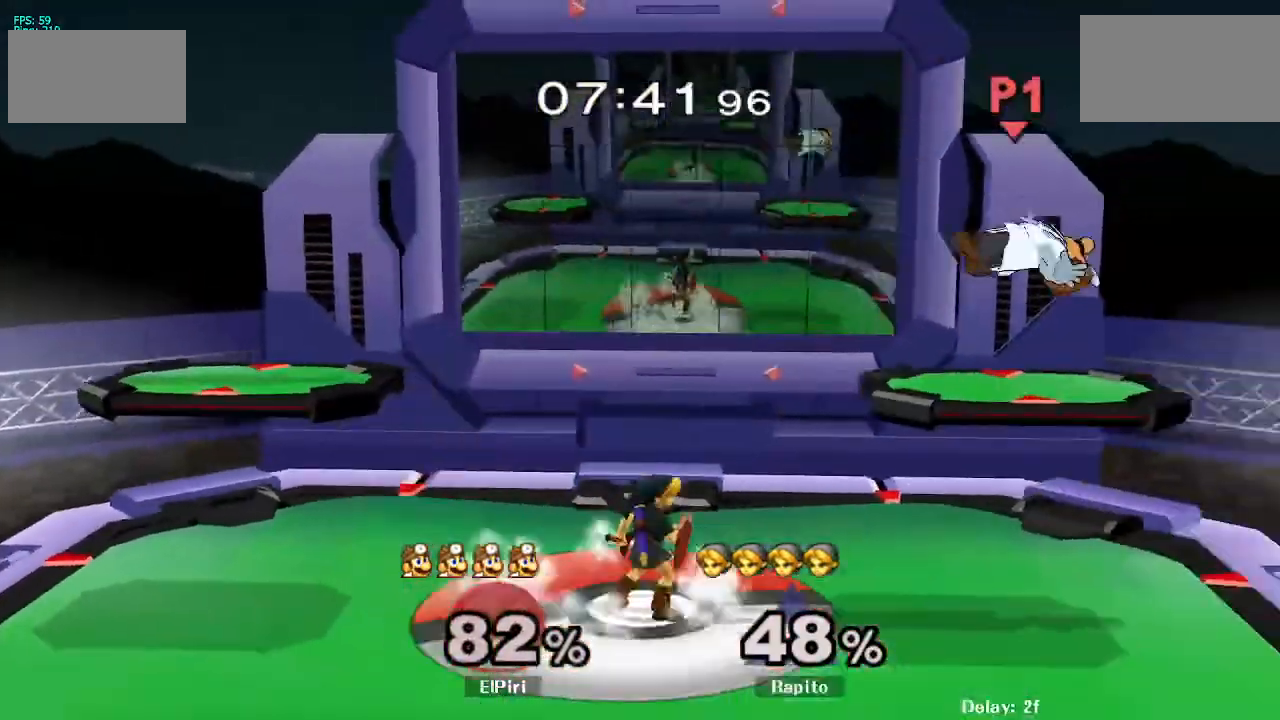
{"buttons": ["Y"], "left_stick": "right", "right_stick": "center", "events": [[100, "left_stick", "right"], [483, "Y", "down"]]}
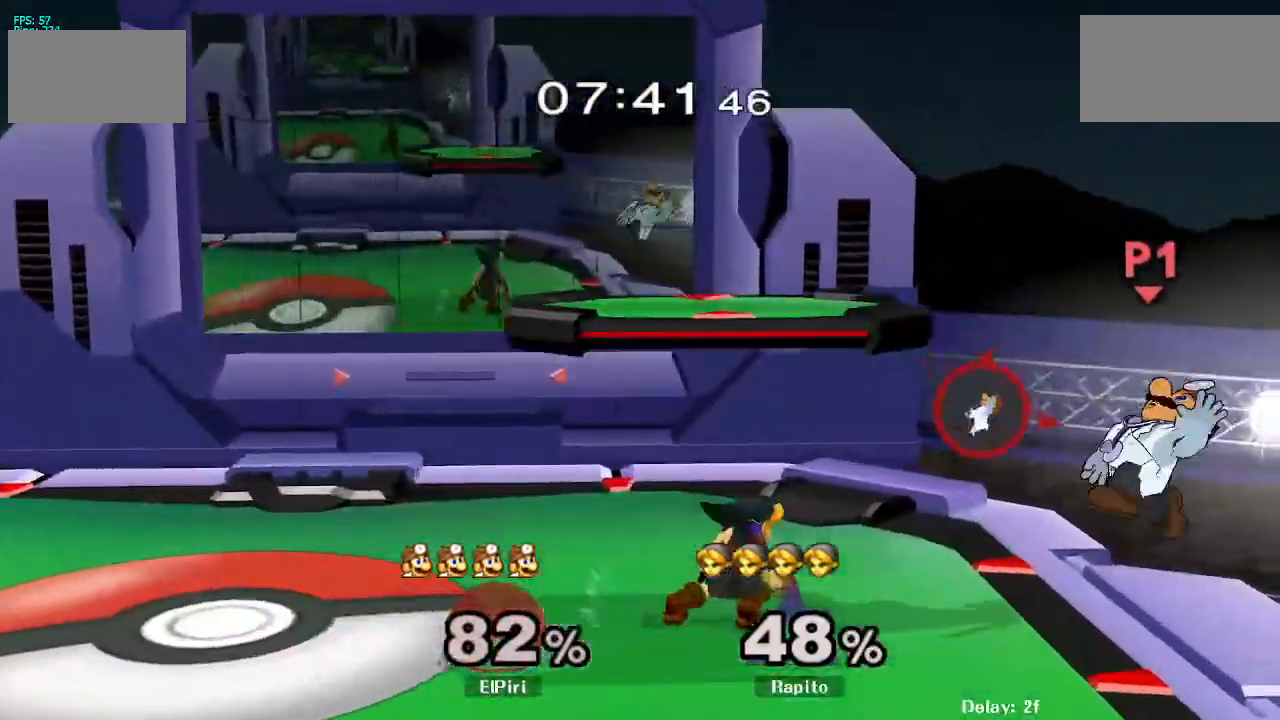
{"buttons": [], "left_stick": "left", "right_stick": "center", "events": [[67, "Y", "up"], [100, "right_stick", "down"], [183, "right_stick", "center"], [250, "left_stick", "left"]]}
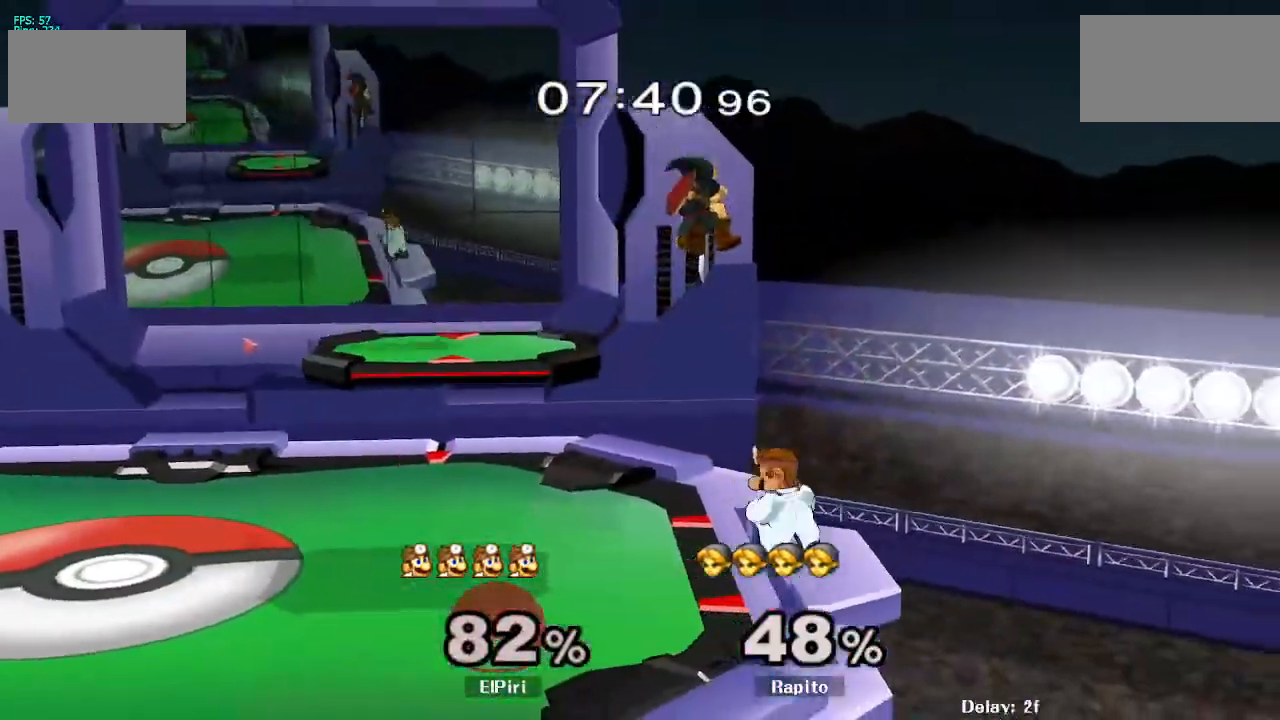
{"buttons": [], "left_stick": "left", "right_stick": "center", "events": [[133, "left_stick", "down"], [283, "L1", "down"], [317, "left_stick", "left"], [450, "L1", "up"]]}
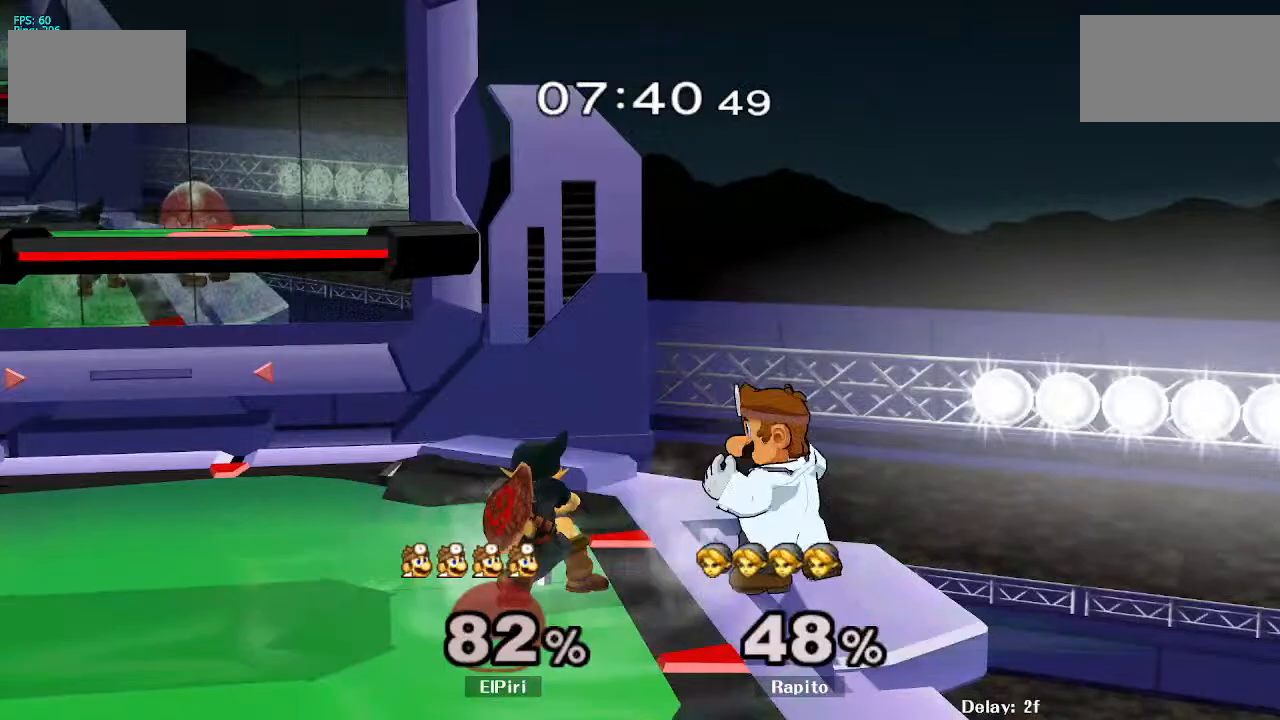
{"buttons": [], "left_stick": "down", "right_stick": "center", "events": [[83, "left_stick", "center"], [233, "left_stick", "down"], [300, "right_stick", "down"], [400, "right_stick", "center"]]}
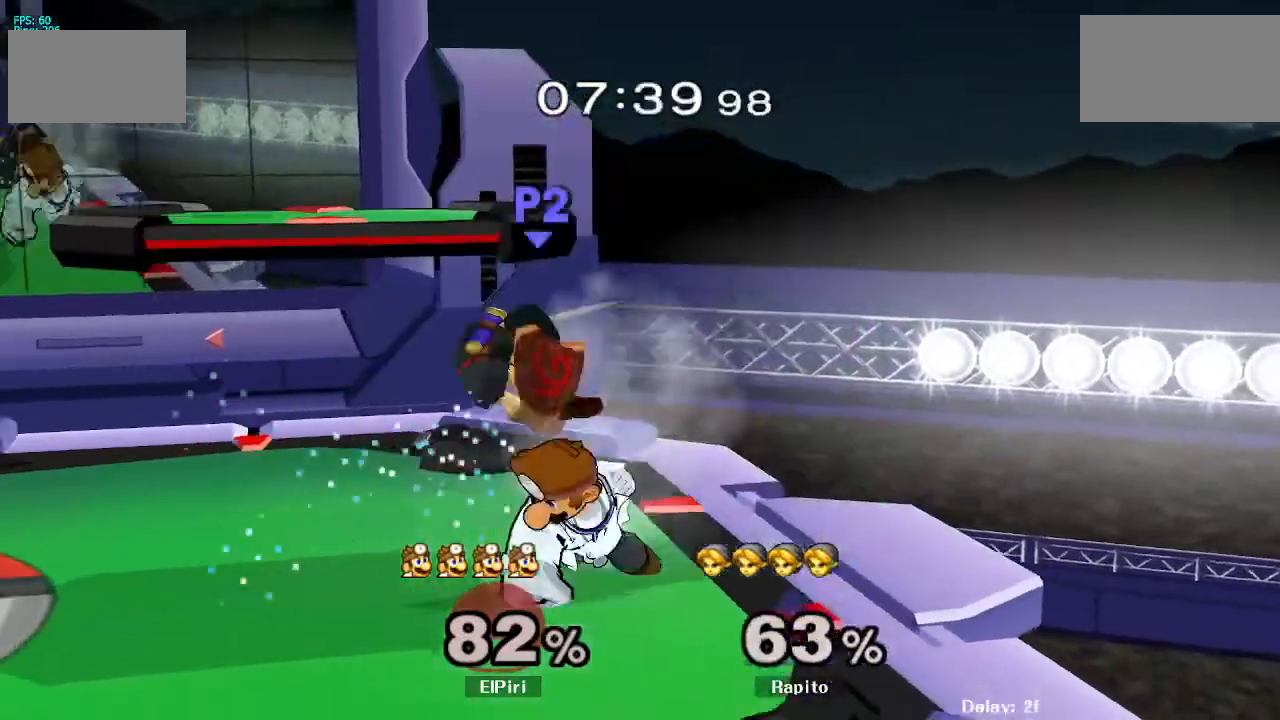
{"buttons": [], "left_stick": "center", "right_stick": "center", "events": [[17, "right_stick", "down"], [100, "right_stick", "center"], [317, "left_stick", "center"]]}
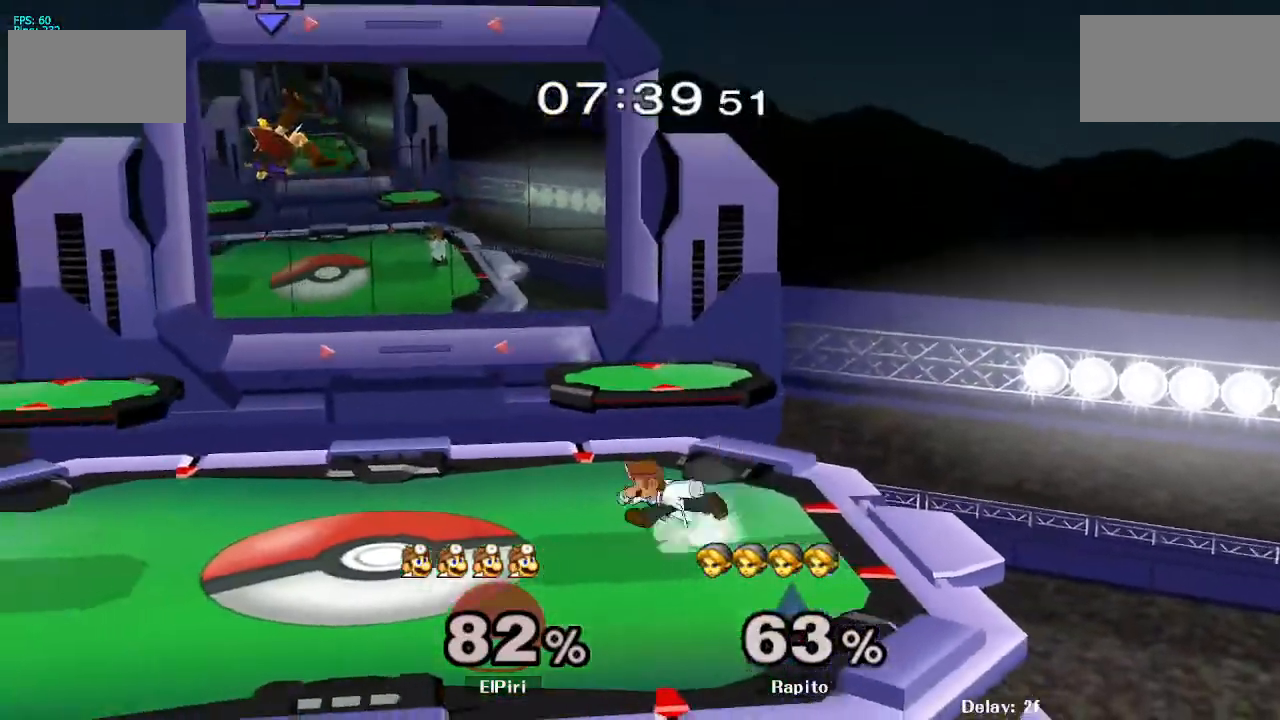
{"buttons": [], "left_stick": "right", "right_stick": "center", "events": [[267, "left_stick", "right"]]}